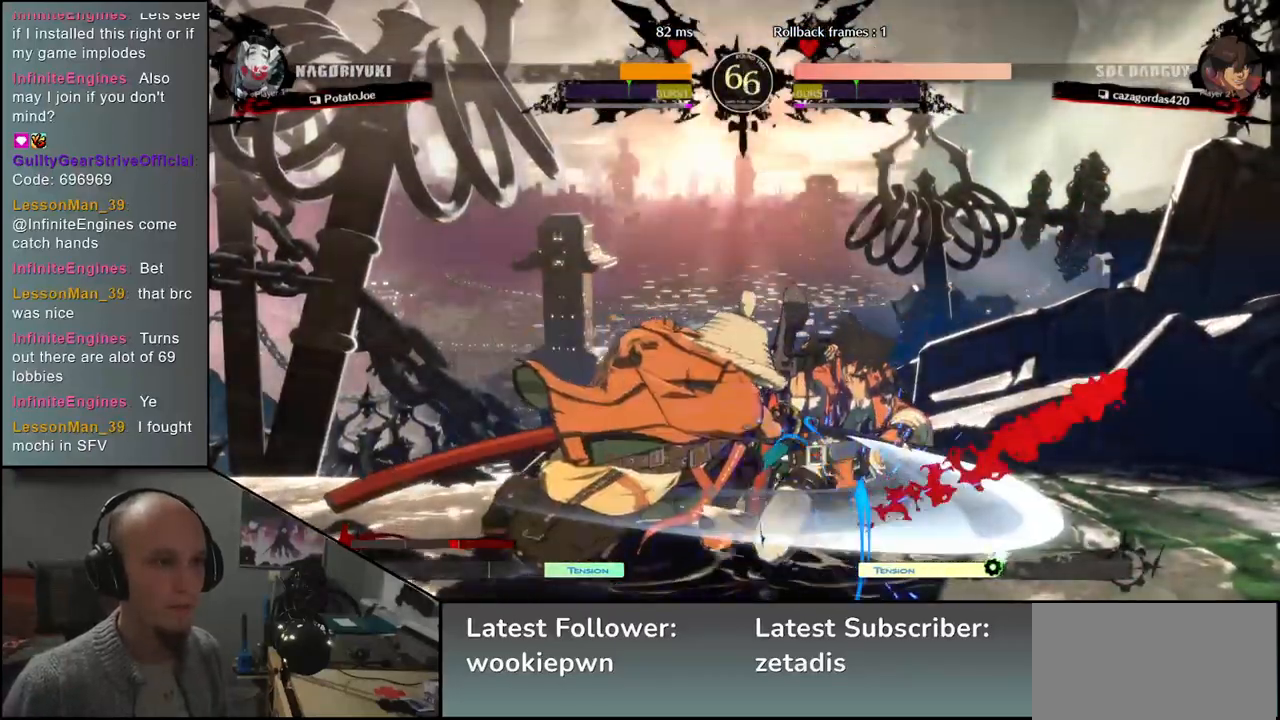
Gameplay with a controller (arcade stick); each line is a JSON object with the inputs held at the frame after it (dt_ms = milliseconds from this image to that frame). "events" lists button and stick changes between this image and that frame as [ms after this image, input, new state], when the widget could be followed in between. Not read: L3 R3 other_buttons.
{"dt_ms": 500, "buttons": [], "left_stick": "center", "events": [[67, "SQUARE", "up"], [167, "SQUARE", "down"], [267, "SQUARE", "up"]]}
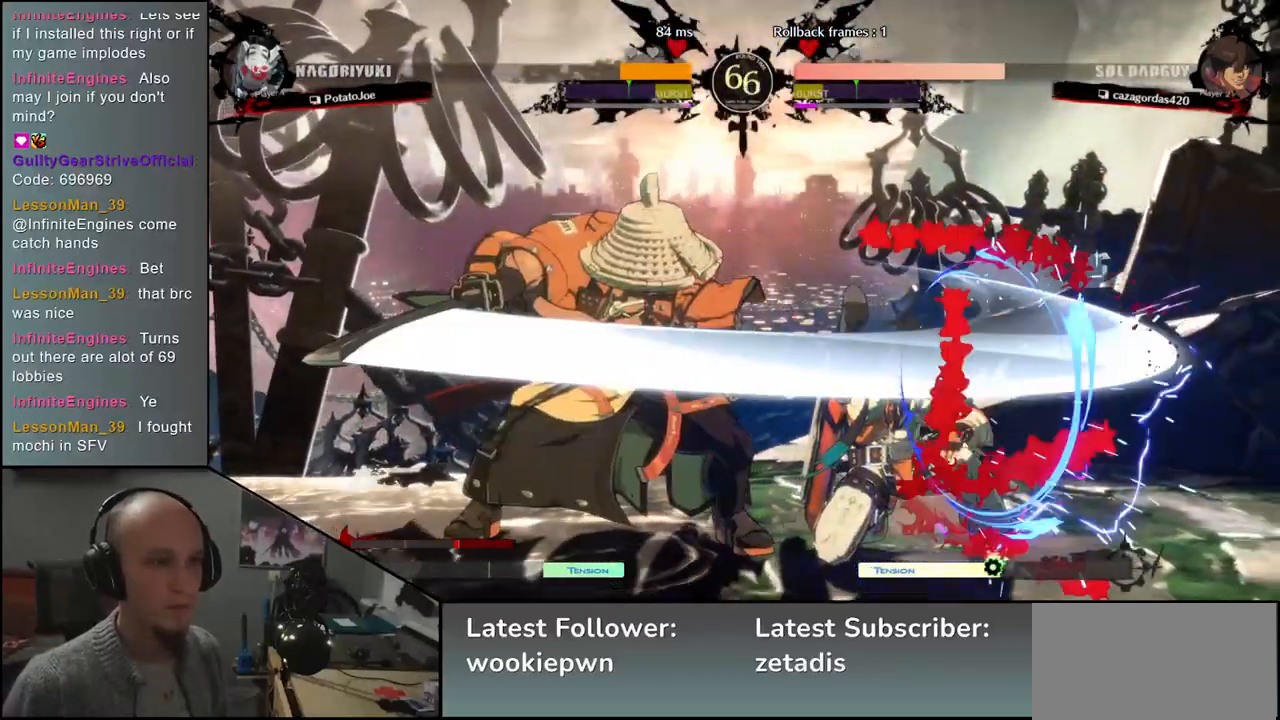
{"dt_ms": 500, "buttons": [], "left_stick": "center"}
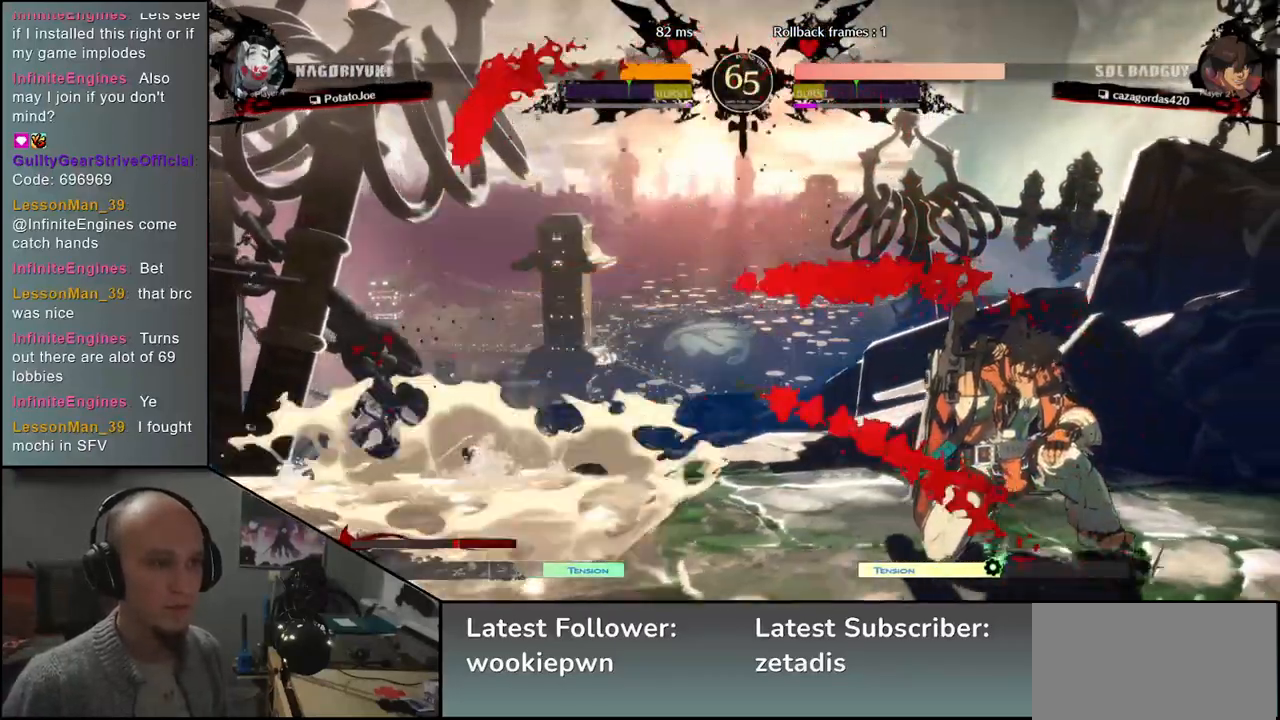
{"dt_ms": 500, "buttons": ["TRIANGLE"], "left_stick": "center", "events": [[100, "L2", "down"], [150, "L2", "up"], [217, "L2", "down"], [283, "L2", "up"], [483, "TRIANGLE", "down"]]}
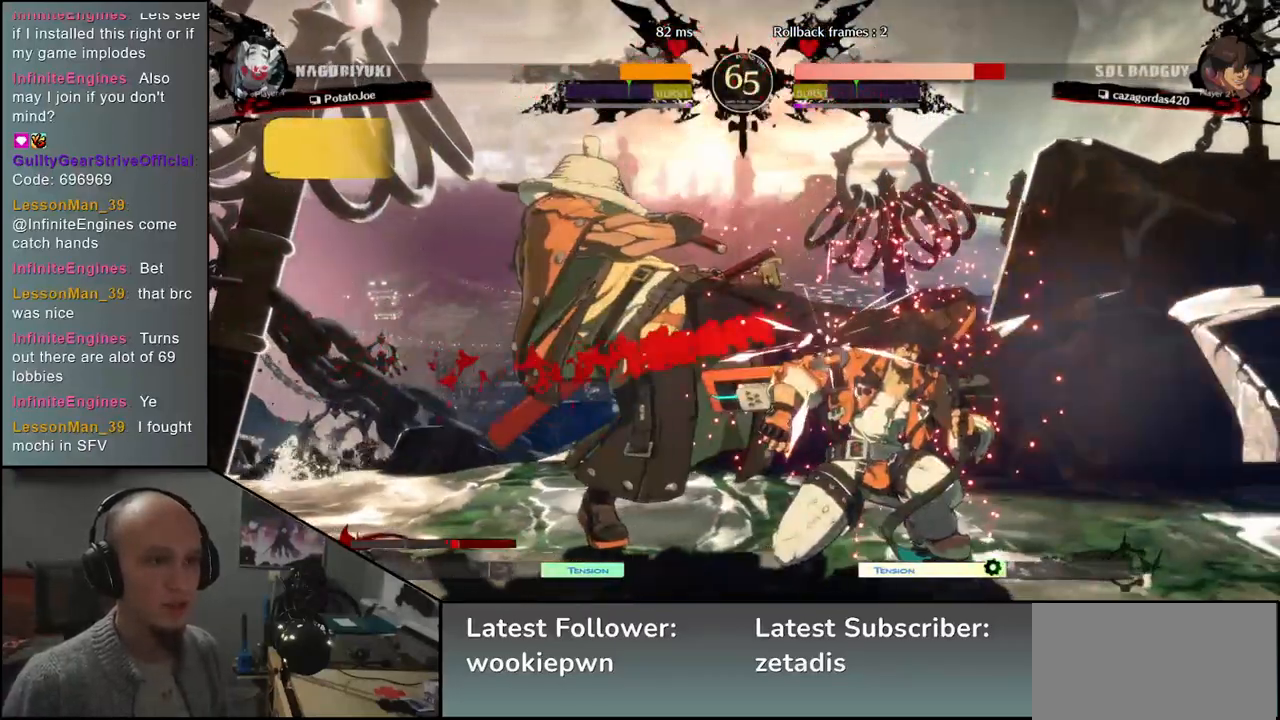
{"dt_ms": 1000, "buttons": ["SQUARE"], "left_stick": "center"}
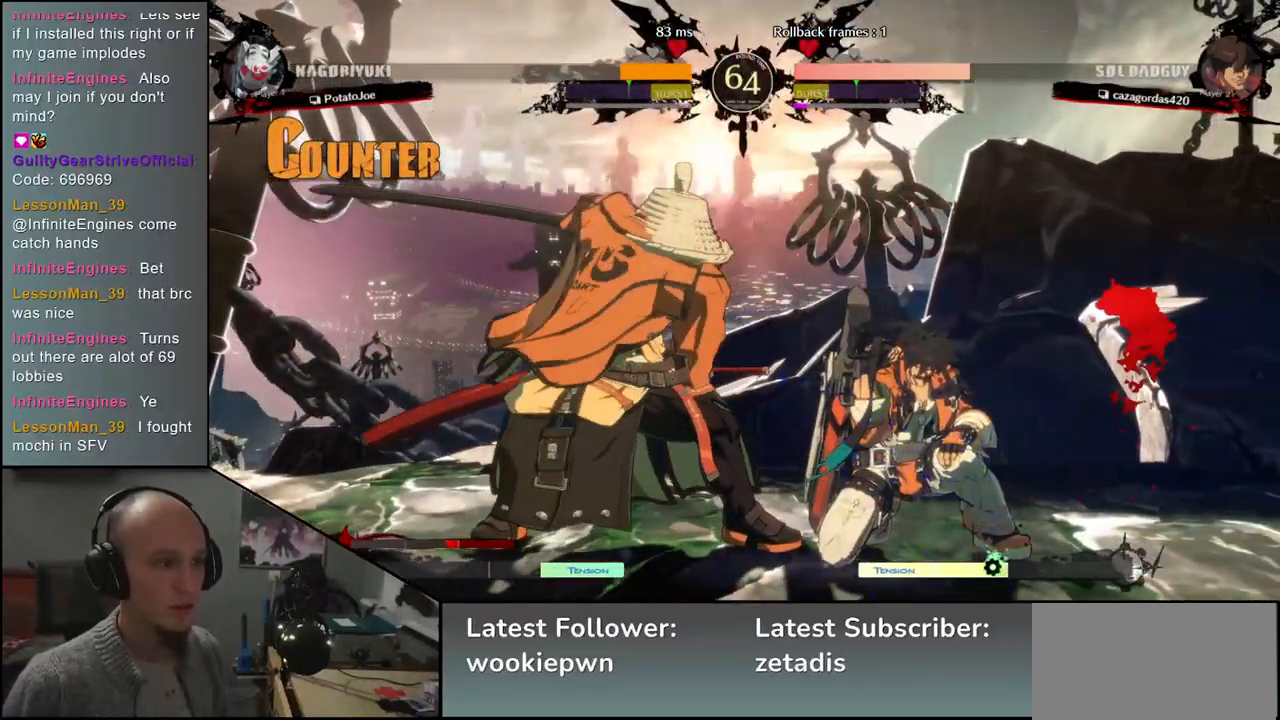
{"dt_ms": 1000, "buttons": [], "left_stick": "right"}
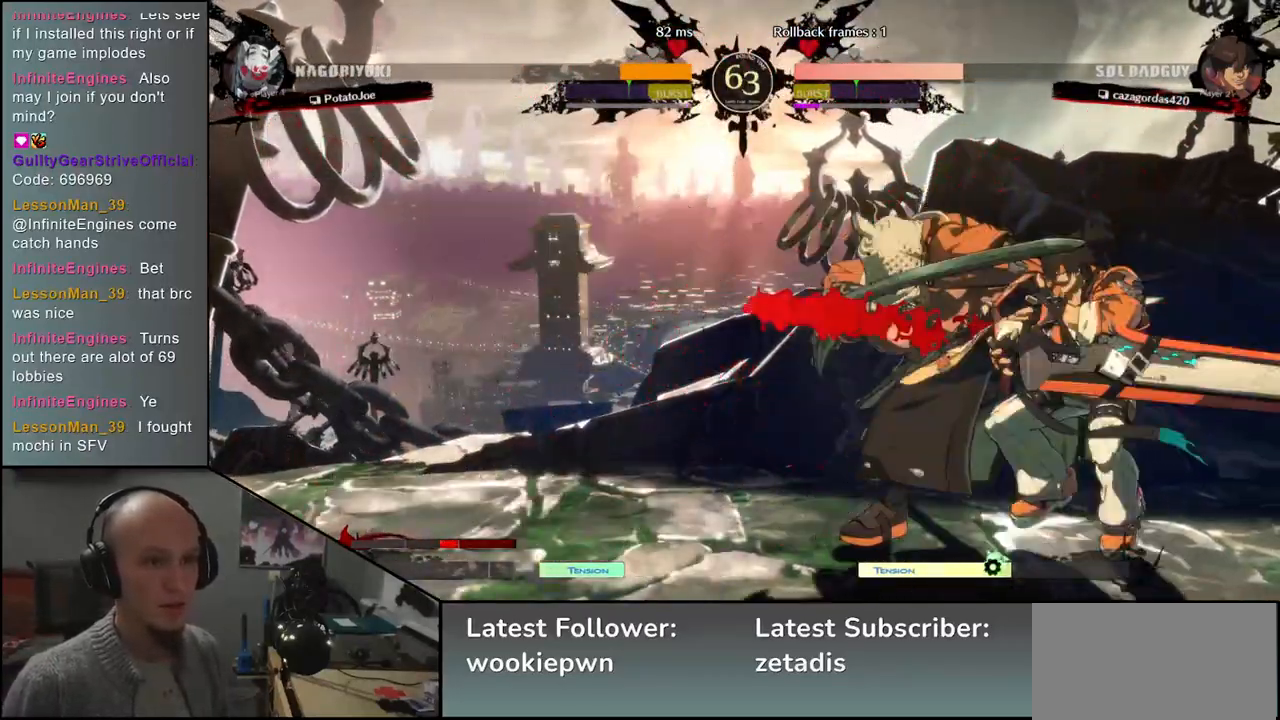
{"dt_ms": 500, "buttons": [], "left_stick": "center", "events": [[17, "L2", "down"], [83, "L2", "up"], [117, "L2", "down"], [217, "L2", "up"], [367, "left_stick", "center"]]}
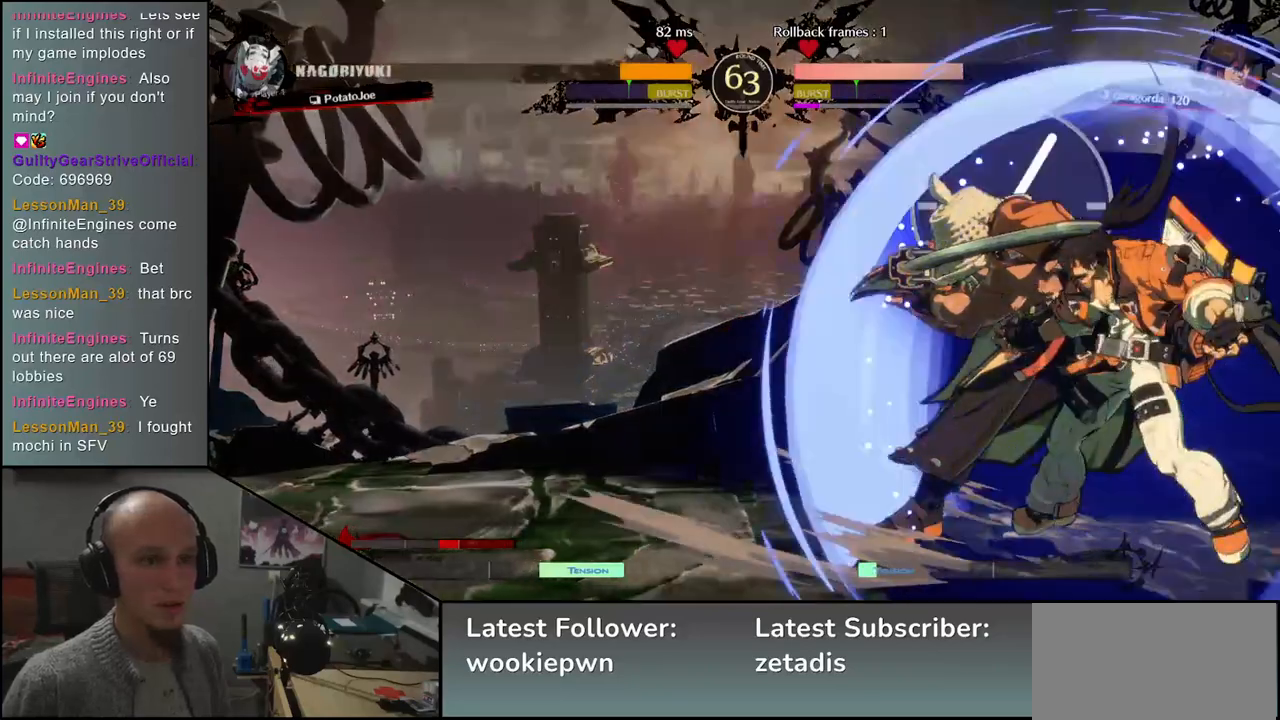
{"dt_ms": 500, "buttons": [], "left_stick": "center", "events": [[217, "left_stick", "right"], [267, "left_stick", "center"]]}
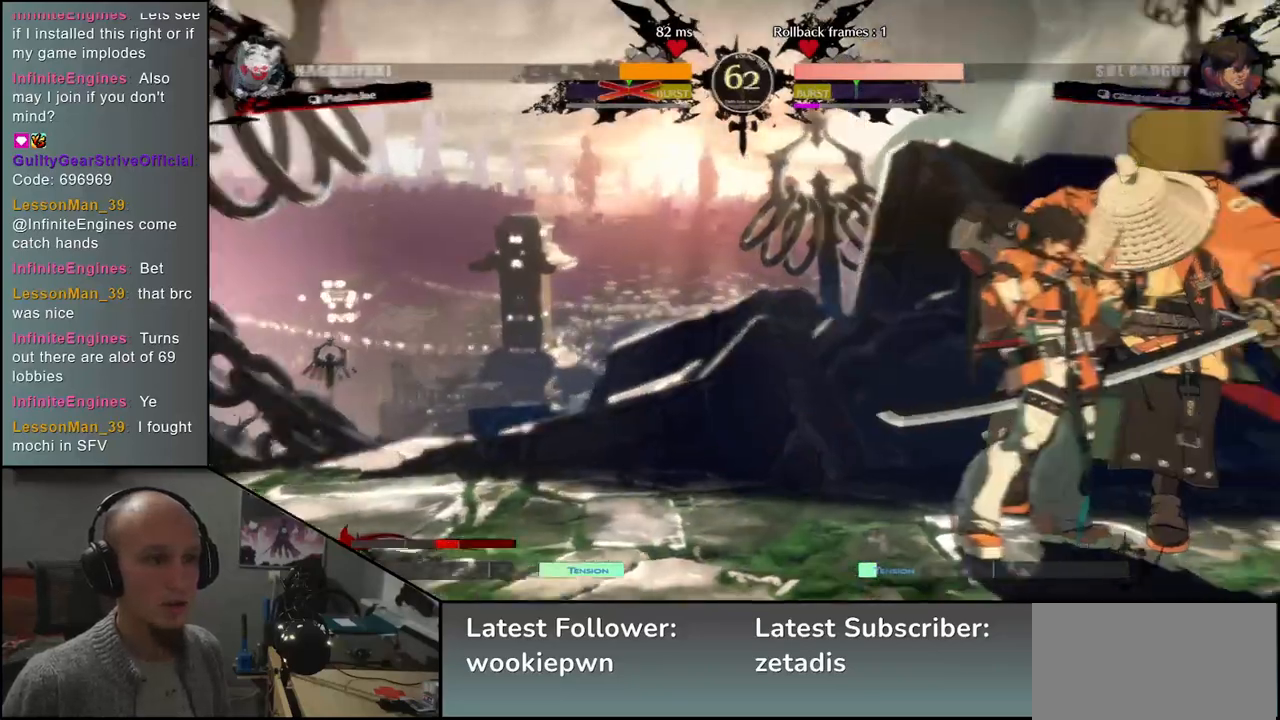
{"dt_ms": 500, "buttons": [], "left_stick": "center", "events": []}
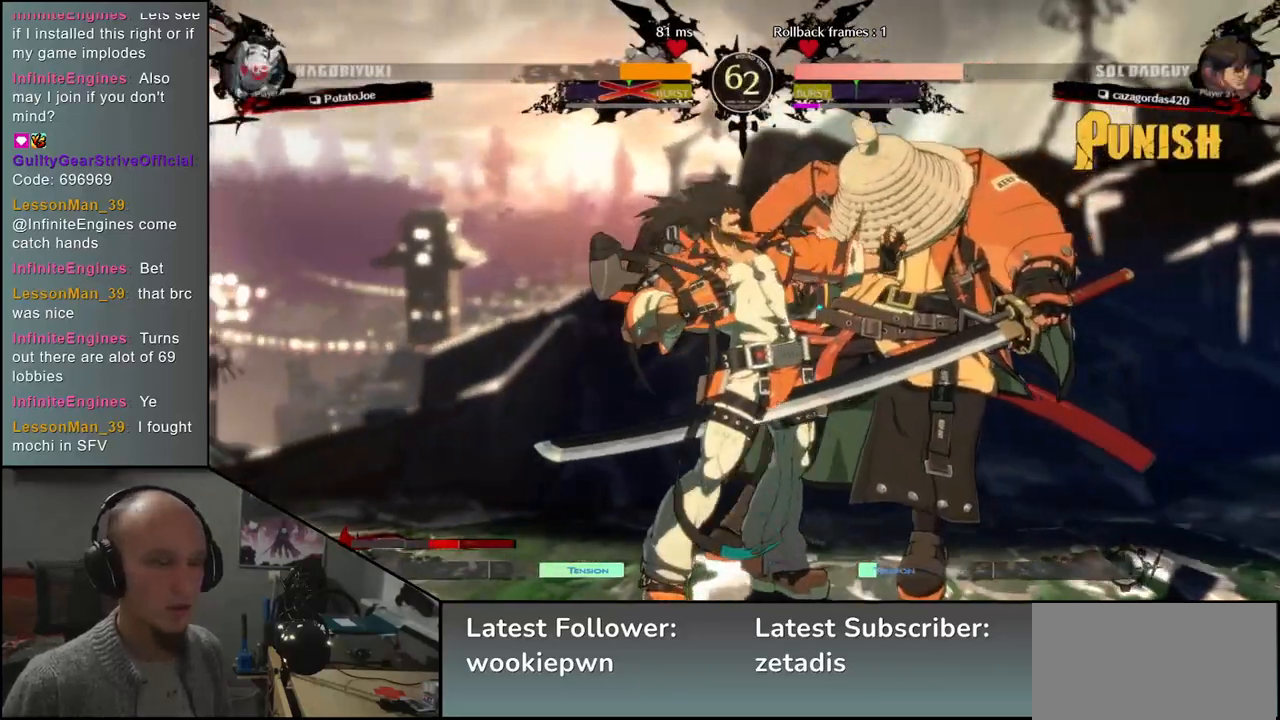
{"dt_ms": 500, "buttons": [], "left_stick": "center", "events": []}
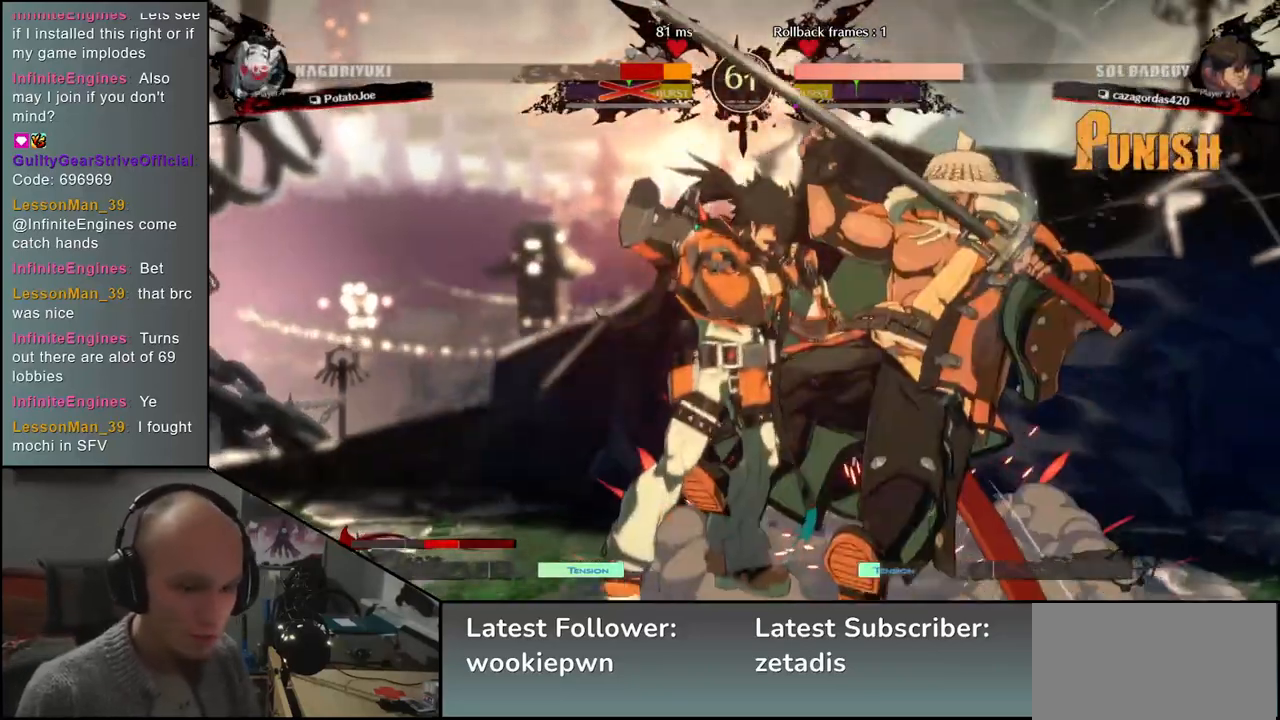
{"dt_ms": 500, "buttons": [], "left_stick": "center", "events": []}
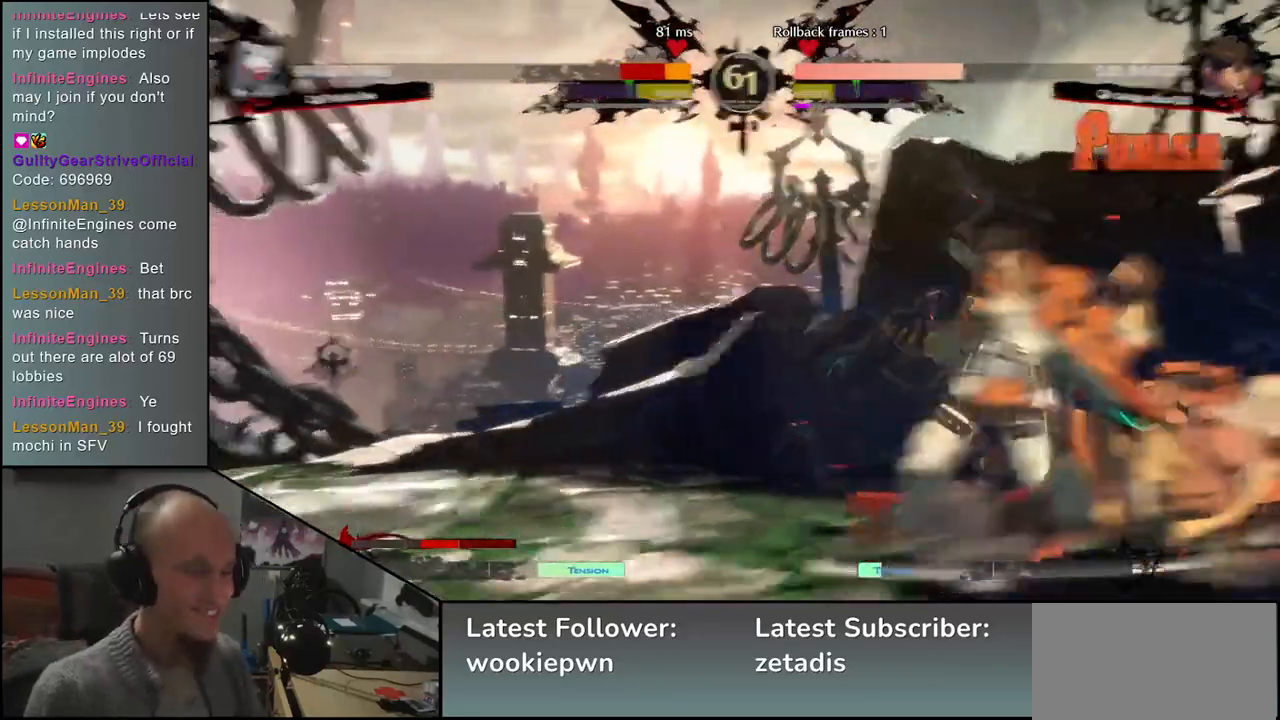
{"dt_ms": 500, "buttons": [], "left_stick": "right", "events": [[383, "left_stick", "right"]]}
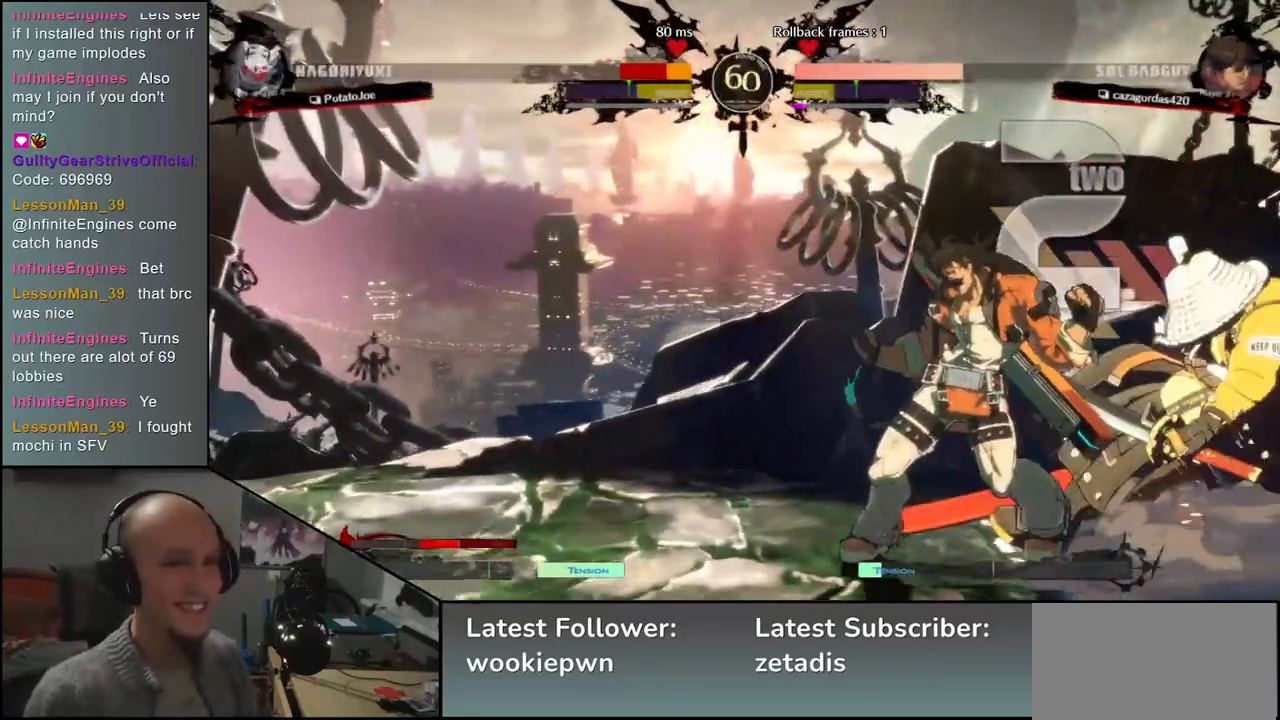
{"dt_ms": 500, "buttons": [], "left_stick": "down-right", "events": [[383, "left_stick", "down-right"]]}
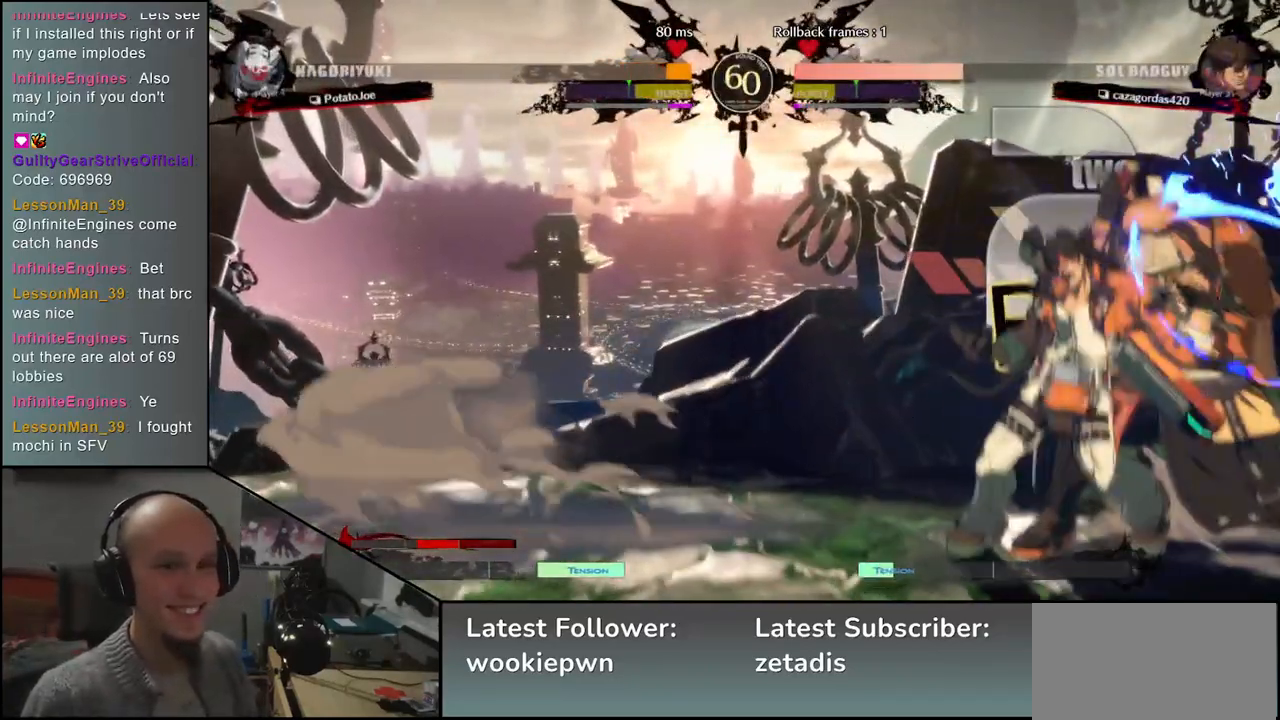
{"dt_ms": 500, "buttons": [], "left_stick": "down-right", "events": []}
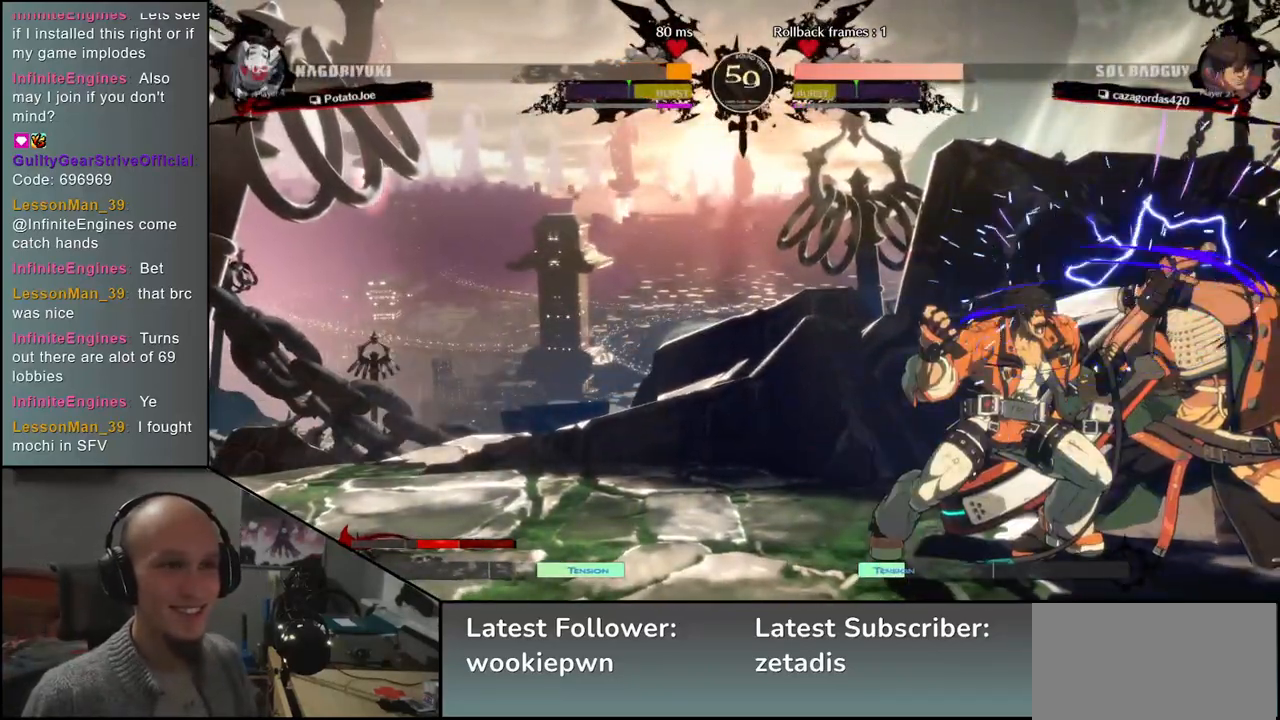
{"dt_ms": 500, "buttons": [], "left_stick": "right", "events": [[317, "left_stick", "right"]]}